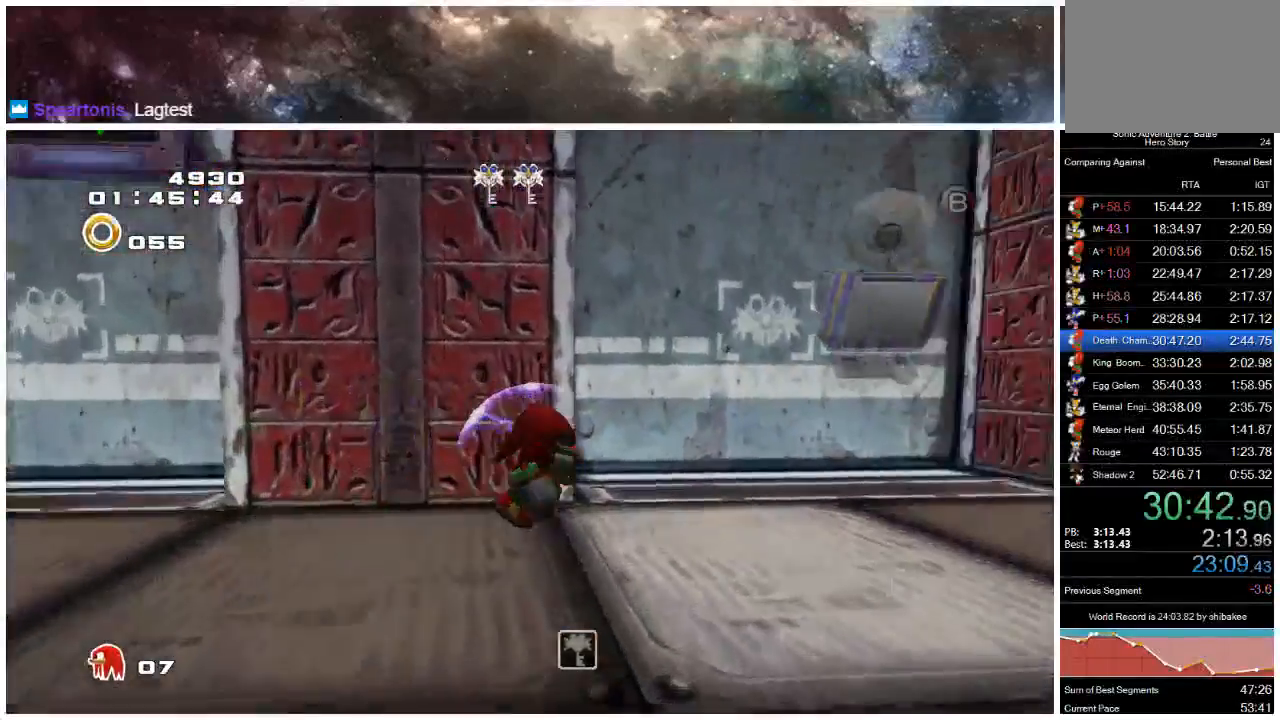
Gameplay with a controller (Xbox layout); each line is a JSON object with the inputs held at the frame after it. "events" lists button and stick changes between this image and that frame as [ms after this image, input, new state], when the widget could be followed in between. Not read: L1 L2 R1 R2.
{"buttons": [], "left_stick": "down-left", "right_stick": "center", "events": [[283, "left_stick", "up-right"], [333, "X", "down"], [400, "left_stick", "up-left"], [433, "X", "up"], [483, "left_stick", "down-left"]]}
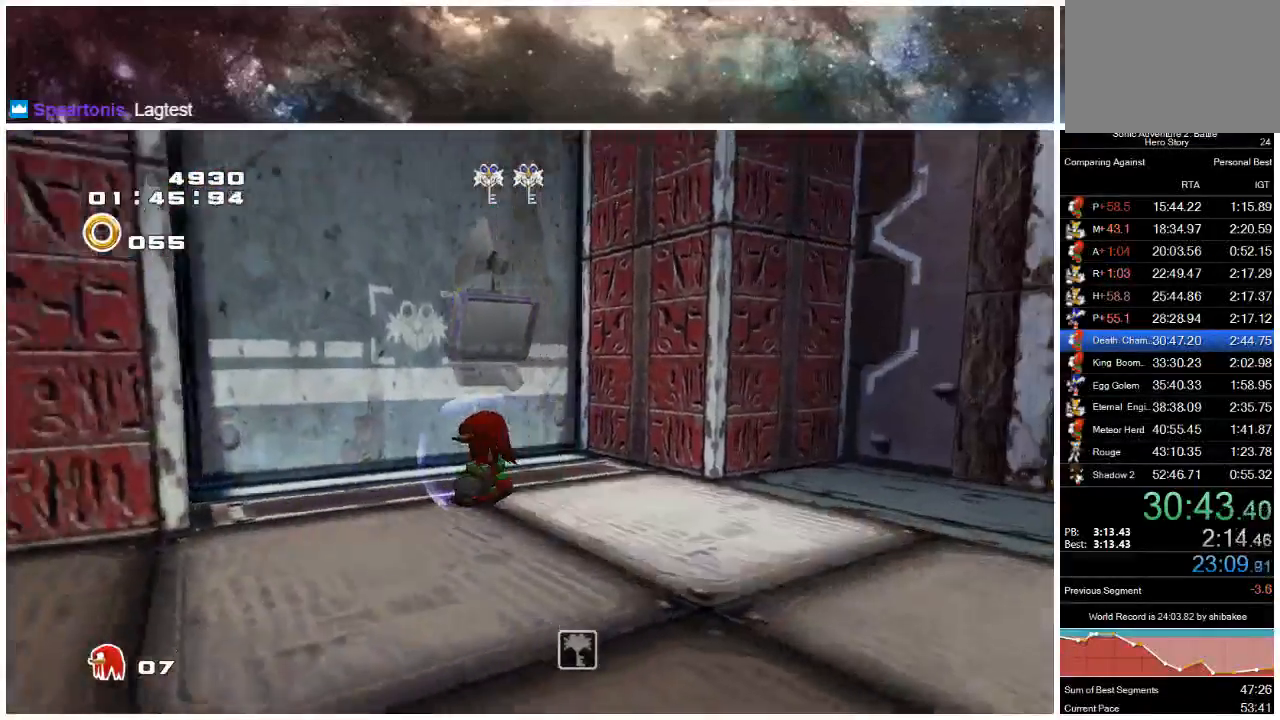
{"buttons": [], "left_stick": "left", "right_stick": "center", "events": [[400, "left_stick", "left"]]}
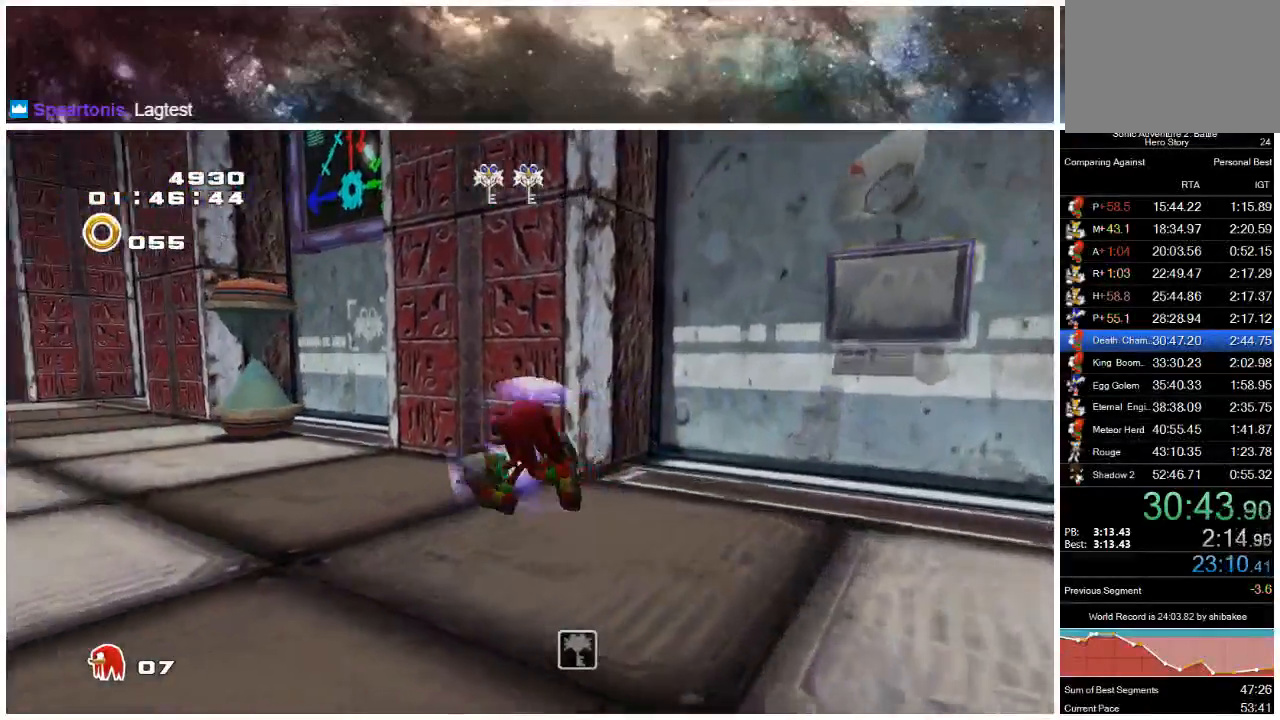
{"buttons": [], "left_stick": "up", "right_stick": "center", "events": [[17, "left_stick", "up-left"], [400, "left_stick", "up"]]}
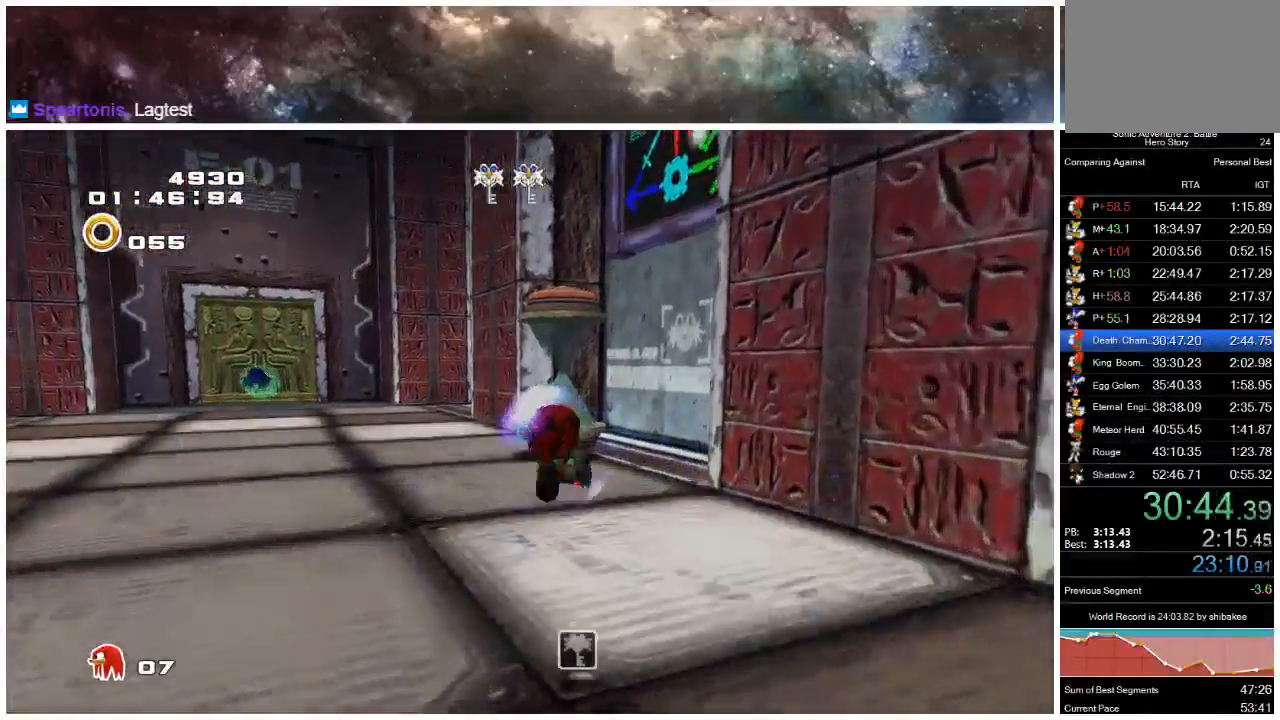
{"buttons": [], "left_stick": "down-left", "right_stick": "center", "events": [[83, "X", "down"], [183, "X", "up"], [283, "left_stick", "down-left"]]}
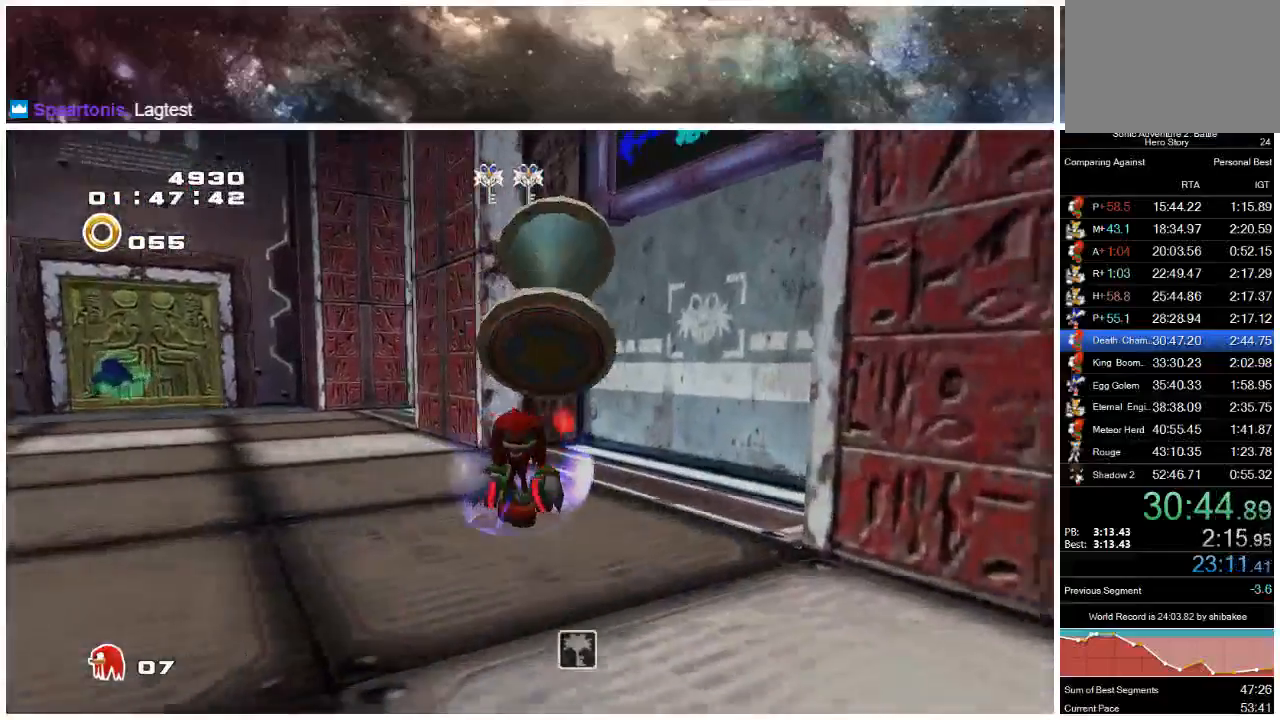
{"buttons": [], "left_stick": "right", "right_stick": "center", "events": [[17, "left_stick", "down"], [250, "left_stick", "down-right"], [483, "left_stick", "right"]]}
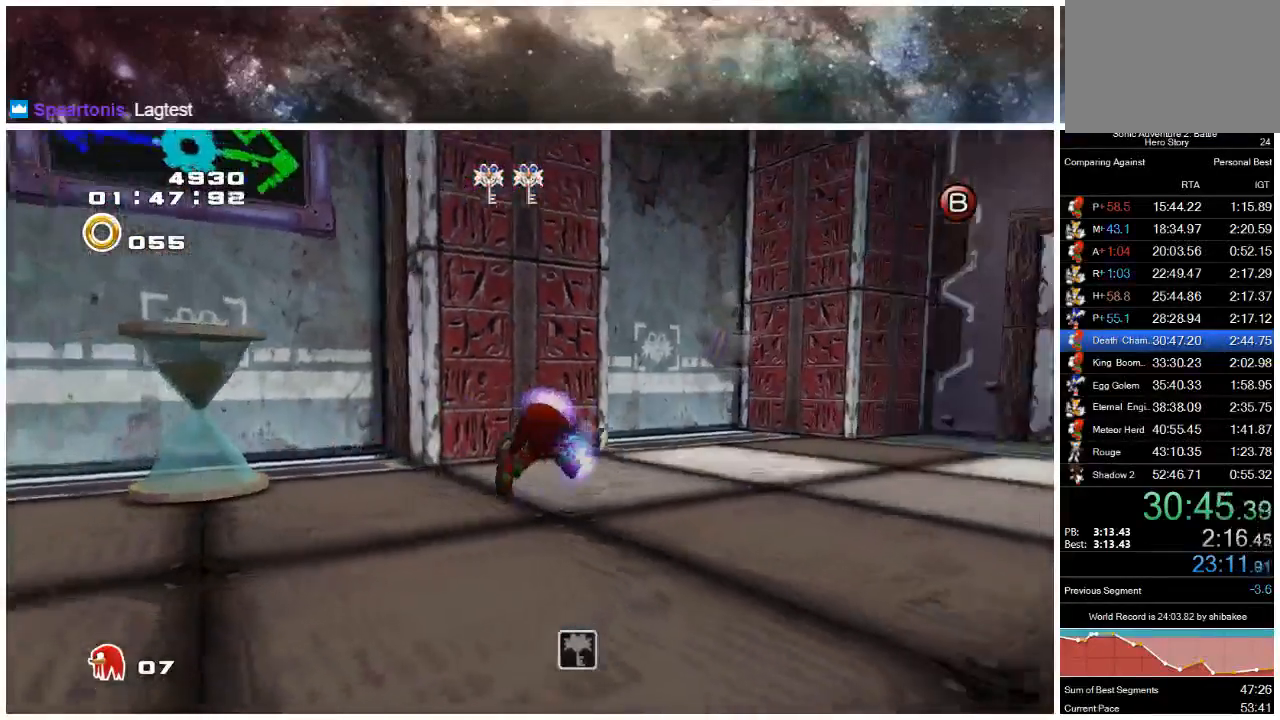
{"buttons": [], "left_stick": "up-right", "right_stick": "center", "events": [[283, "left_stick", "up-right"]]}
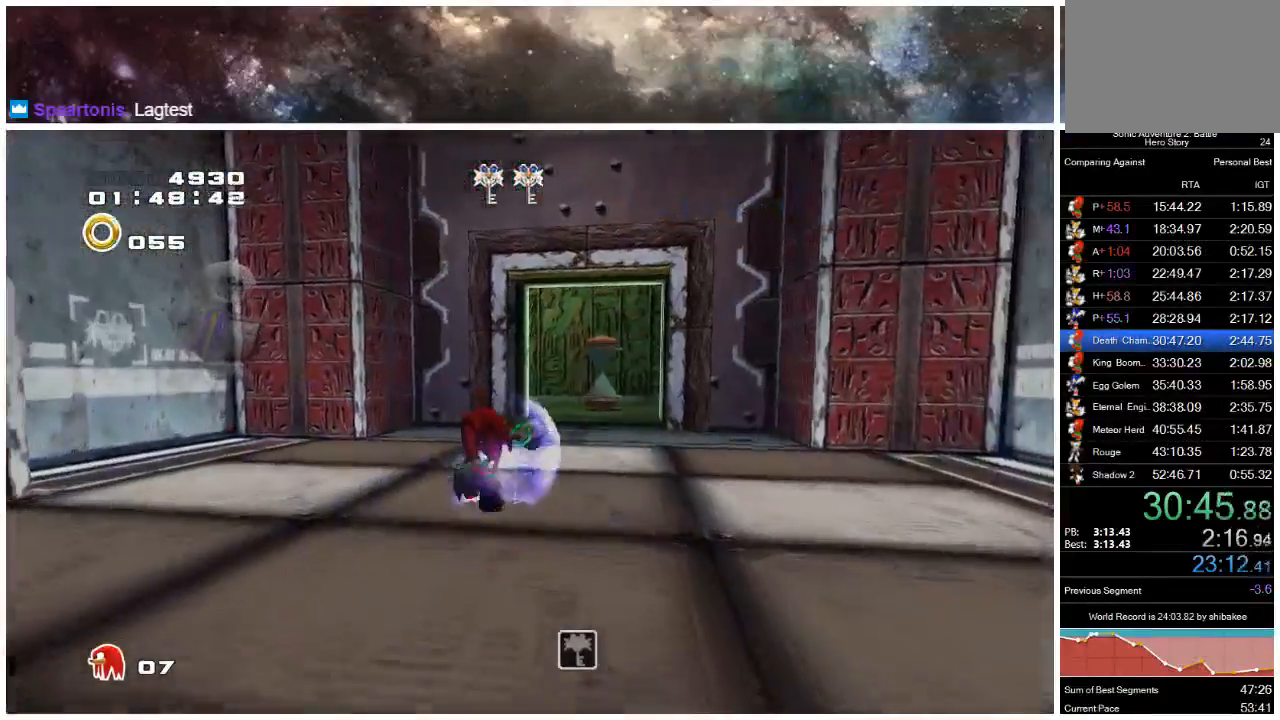
{"buttons": [], "left_stick": "up-right", "right_stick": "center", "events": [[167, "A", "down"], [200, "A", "up"], [267, "A", "down"], [467, "A", "up"]]}
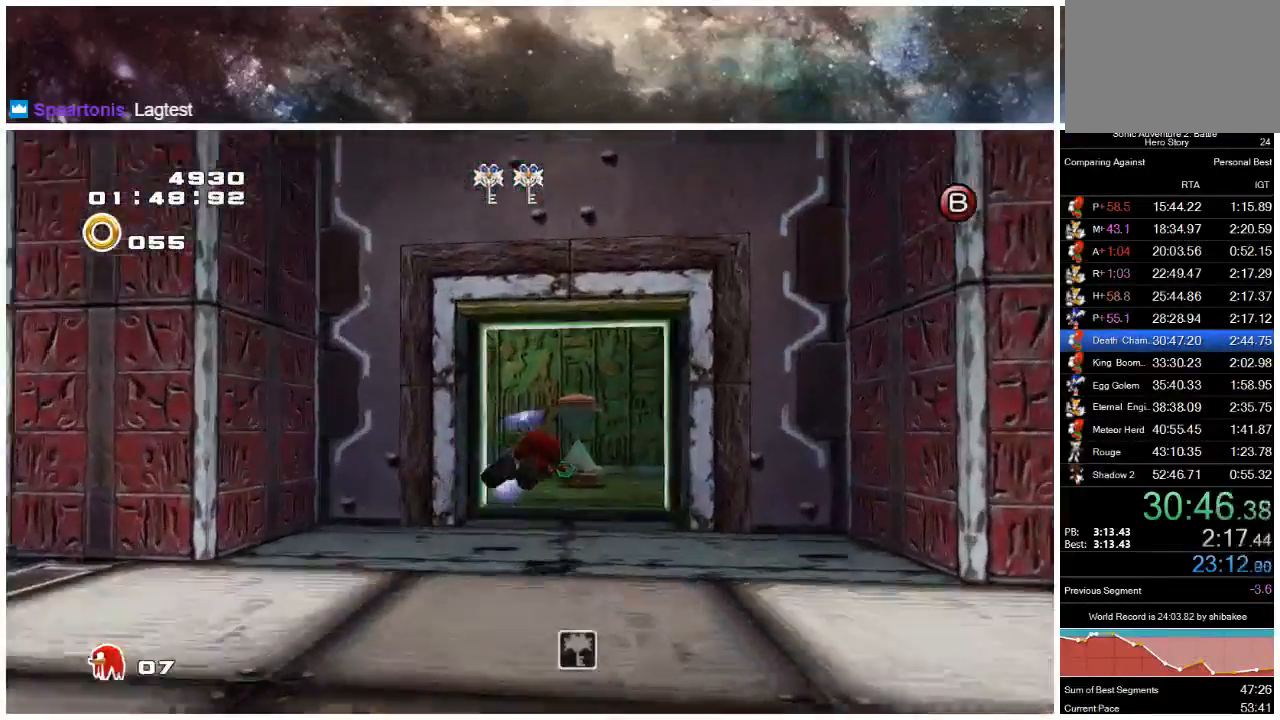
{"buttons": [], "left_stick": "up", "right_stick": "center", "events": [[67, "left_stick", "up"]]}
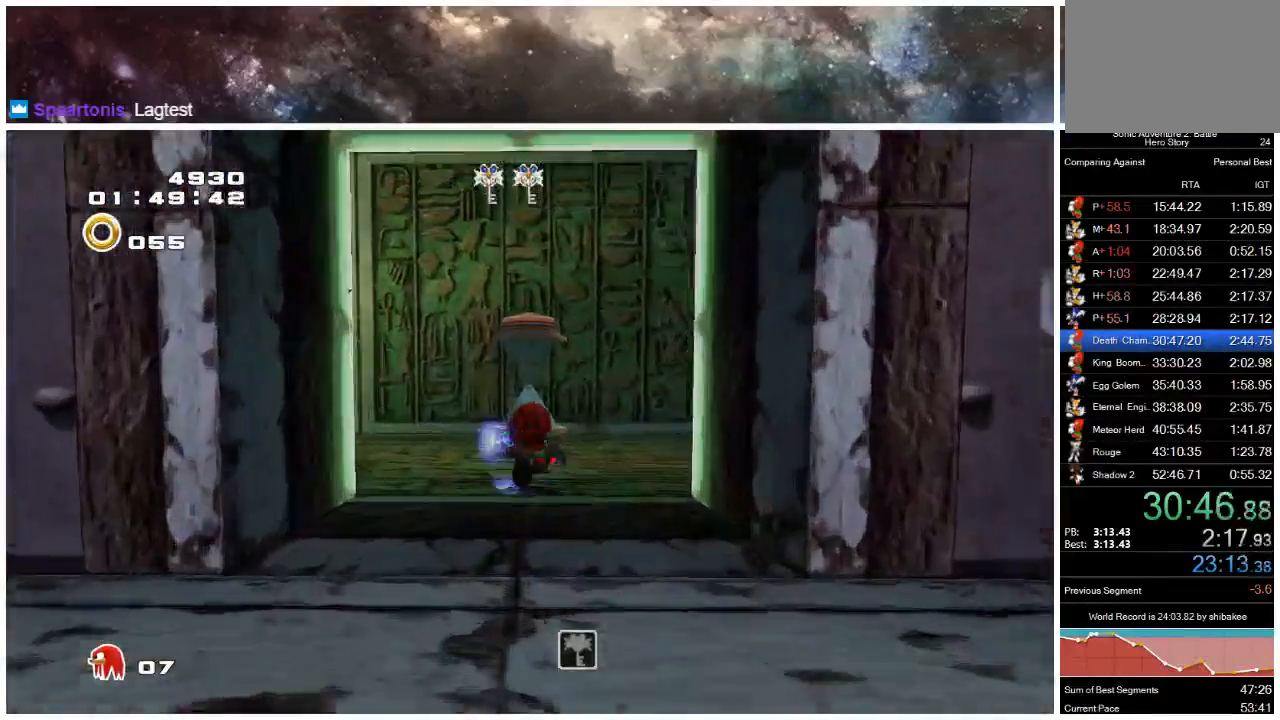
{"buttons": [], "left_stick": "up-right", "right_stick": "center", "events": [[133, "X", "down"], [267, "X", "up"], [300, "left_stick", "up-right"]]}
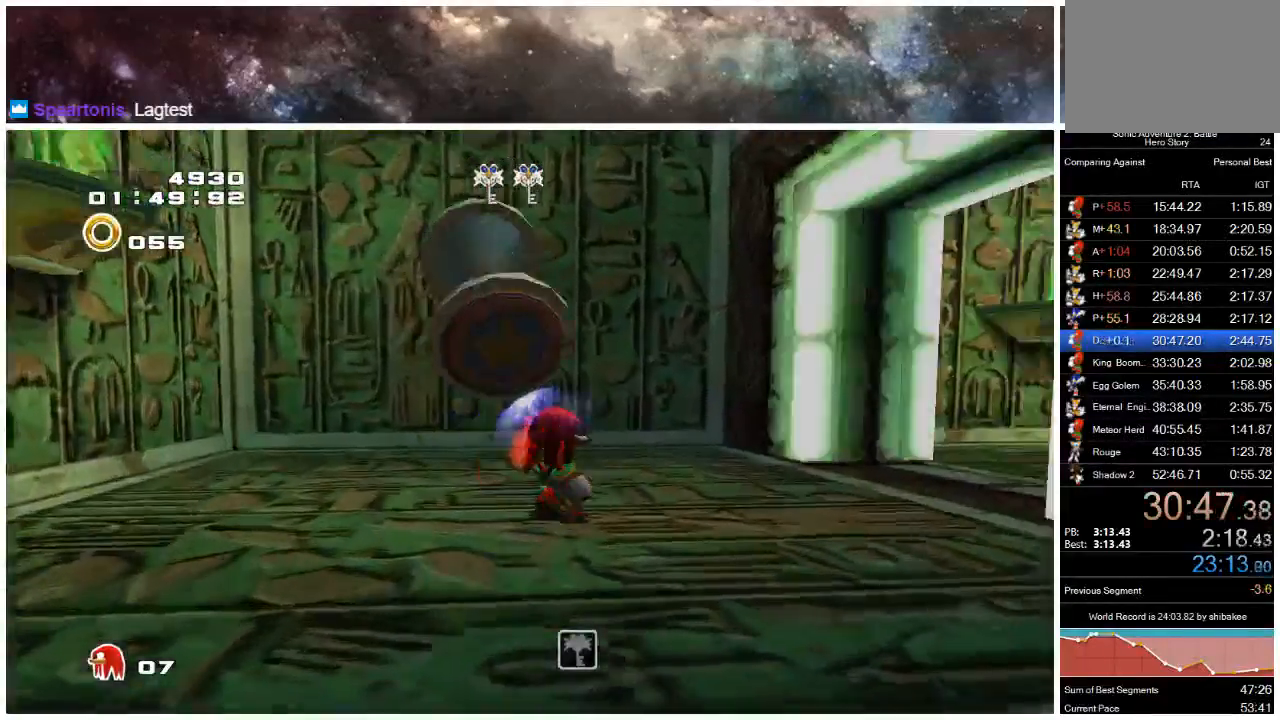
{"buttons": ["A"], "left_stick": "up-right", "right_stick": "center", "events": [[283, "A", "down"], [317, "A", "up"], [383, "A", "down"]]}
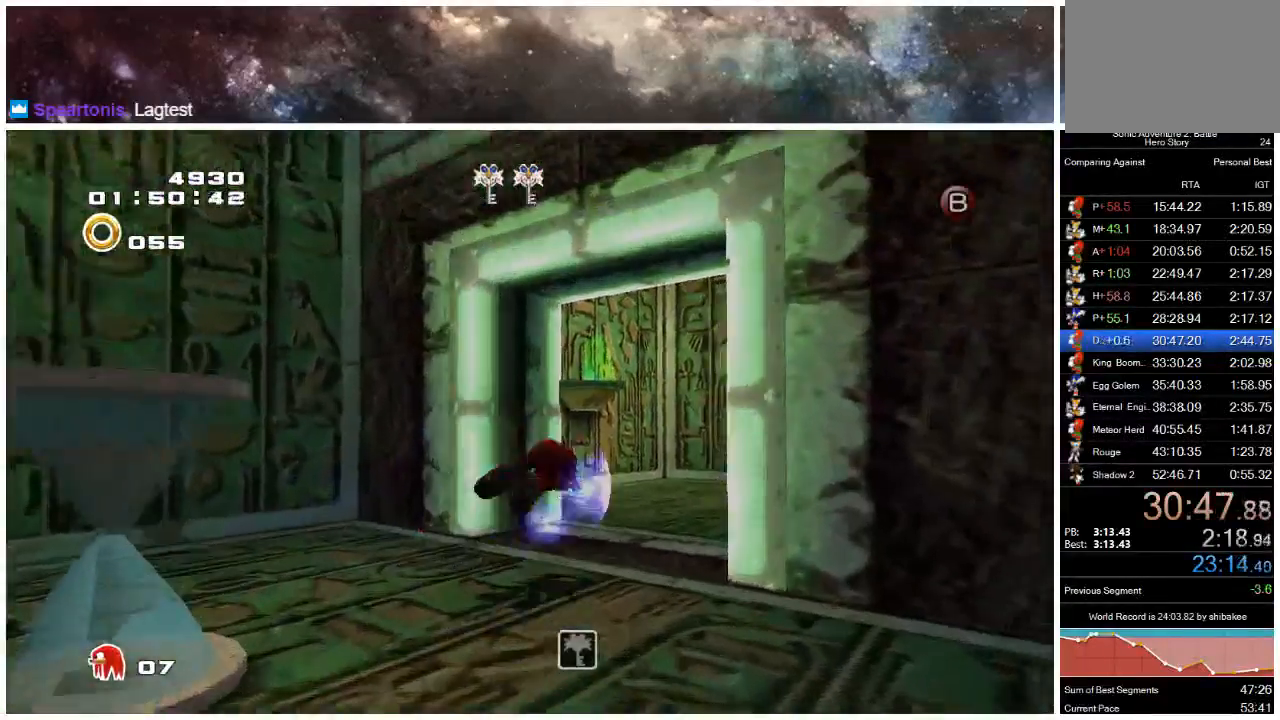
{"buttons": [], "left_stick": "up", "right_stick": "center", "events": [[83, "A", "up"], [267, "left_stick", "up"]]}
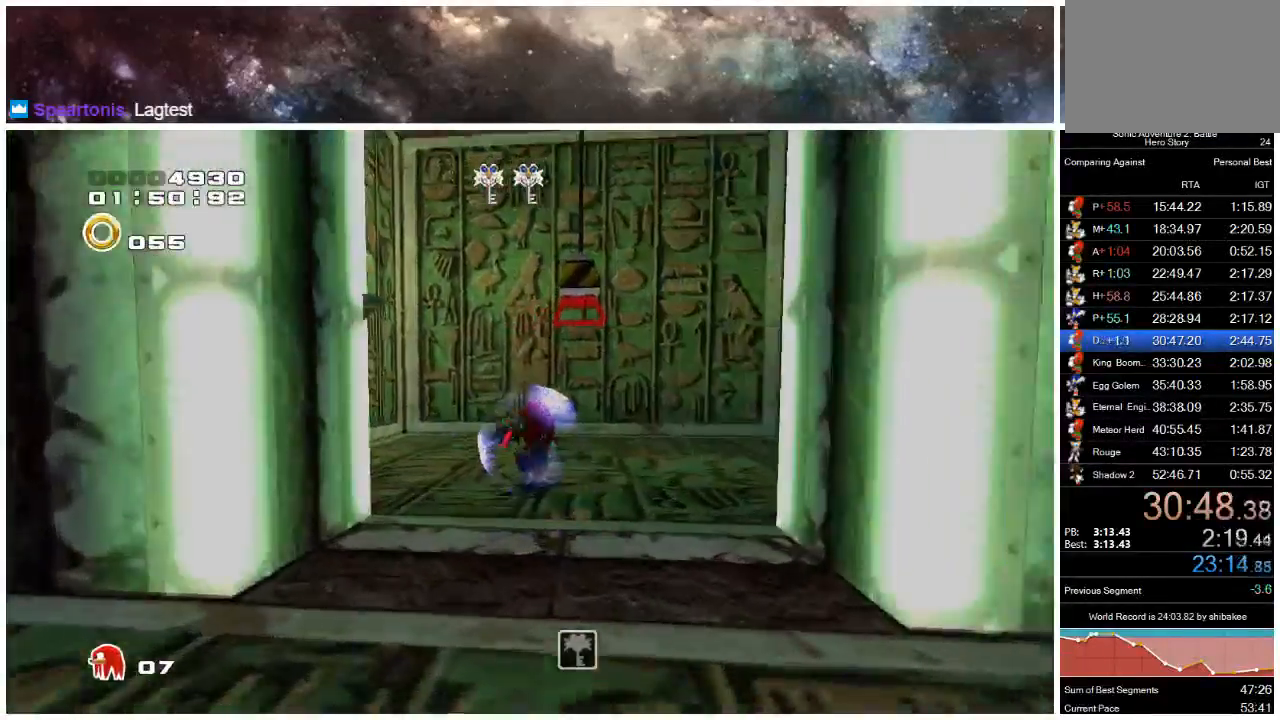
{"buttons": ["A"], "left_stick": "down-left", "right_stick": "center", "events": [[150, "A", "down"], [417, "left_stick", "down-left"]]}
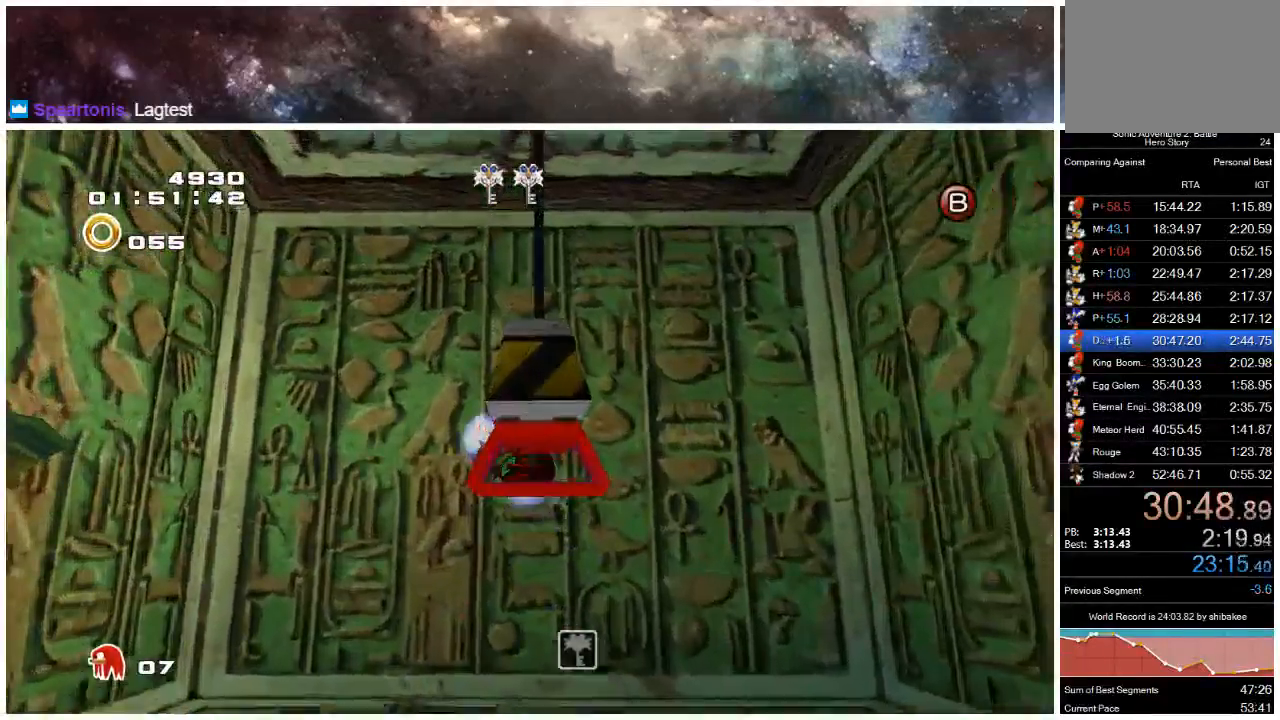
{"buttons": [], "left_stick": "down", "right_stick": "center", "events": [[33, "left_stick", "down"], [267, "A", "up"]]}
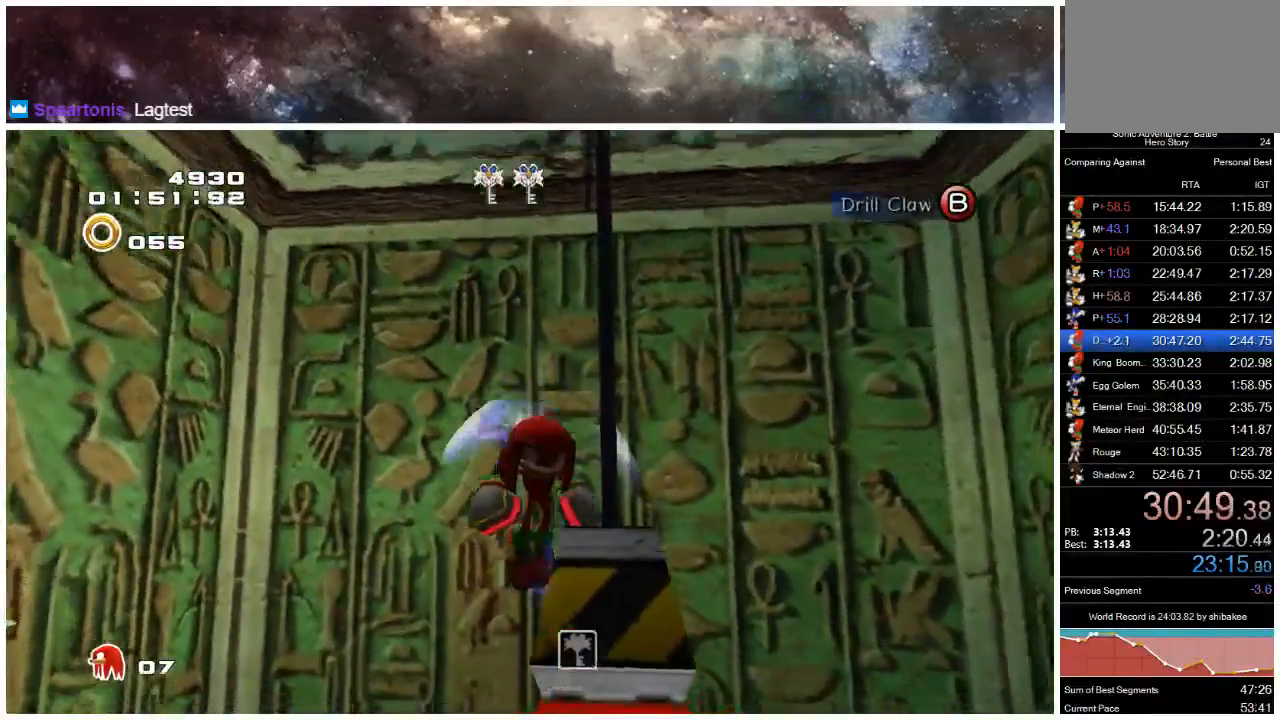
{"buttons": [], "left_stick": "center", "right_stick": "center", "events": [[83, "left_stick", "down-right"], [300, "left_stick", "center"]]}
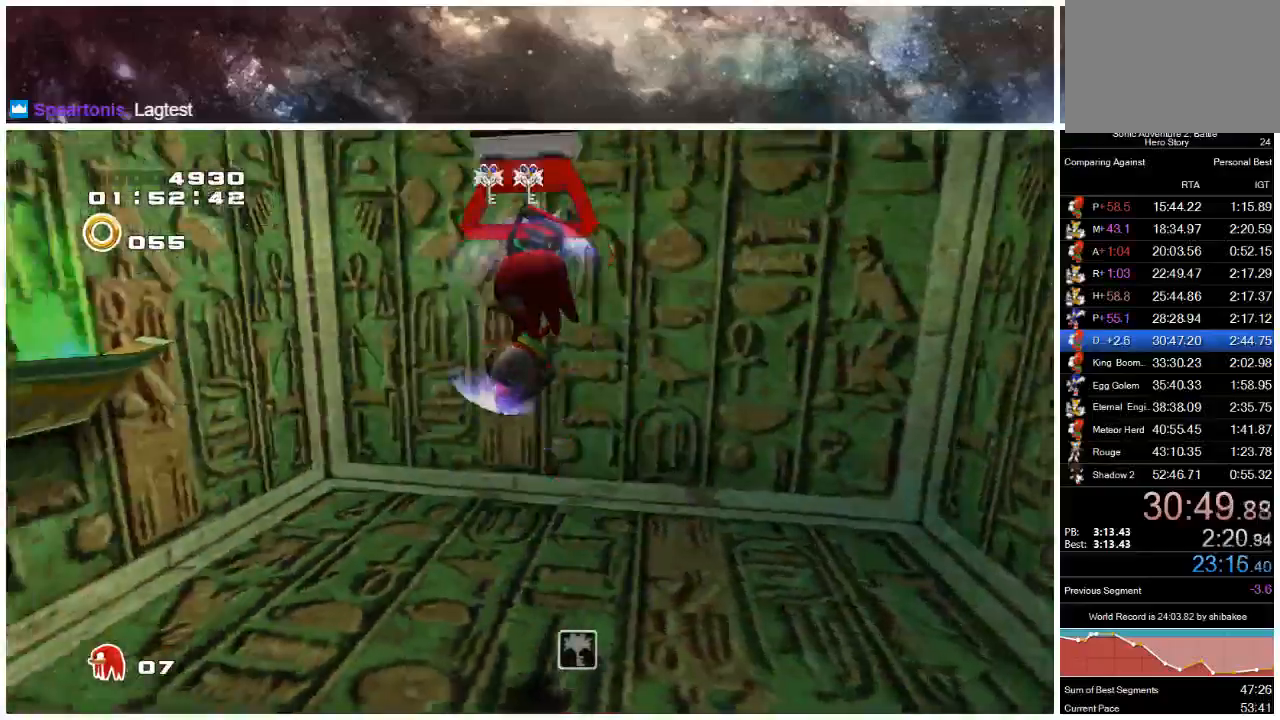
{"buttons": [], "left_stick": "center", "right_stick": "center", "events": []}
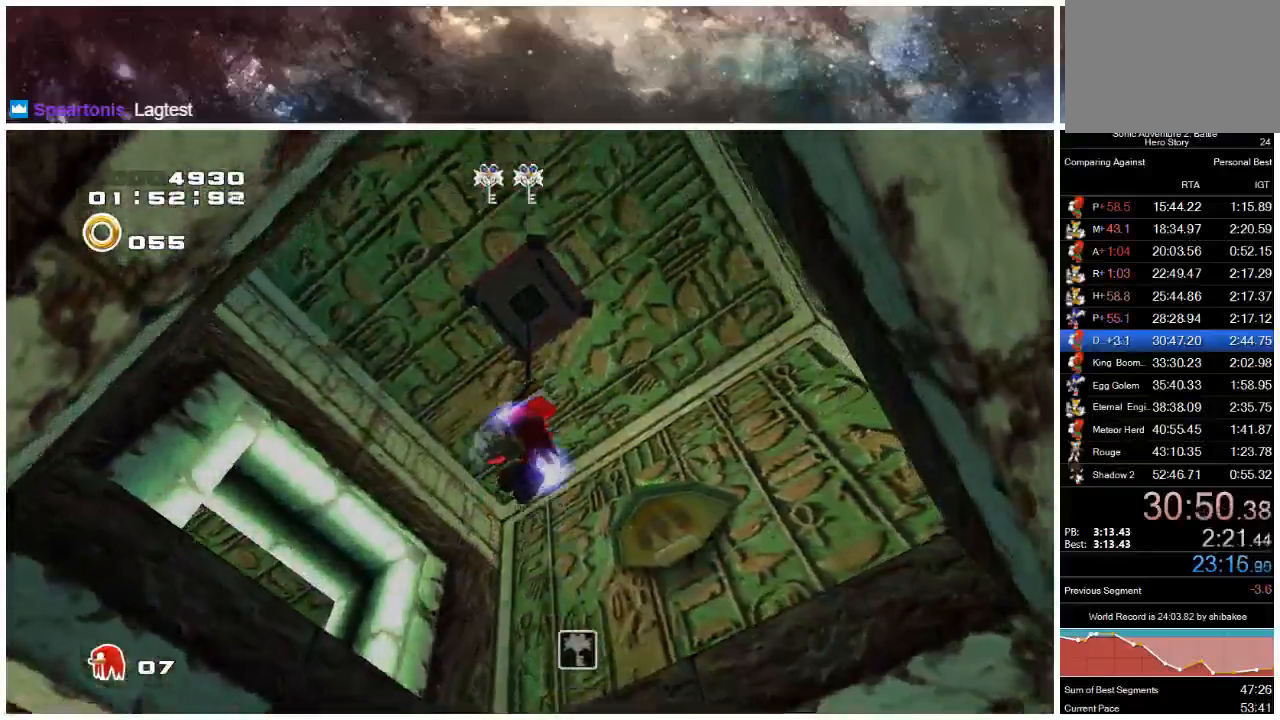
{"buttons": ["A"], "left_stick": "up-left", "right_stick": "center", "events": [[150, "left_stick", "up-left"], [233, "A", "down"], [250, "A", "up"], [317, "A", "down"]]}
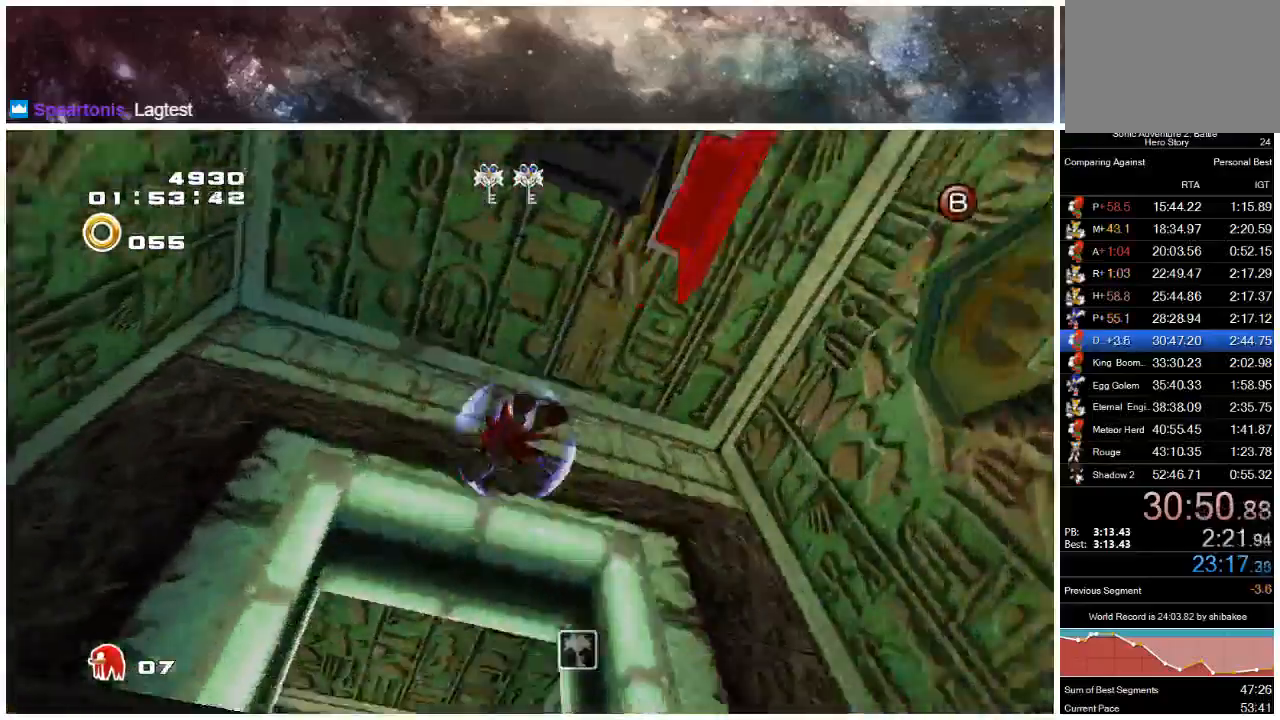
{"buttons": [], "left_stick": "up-left", "right_stick": "center", "events": [[50, "A", "up"]]}
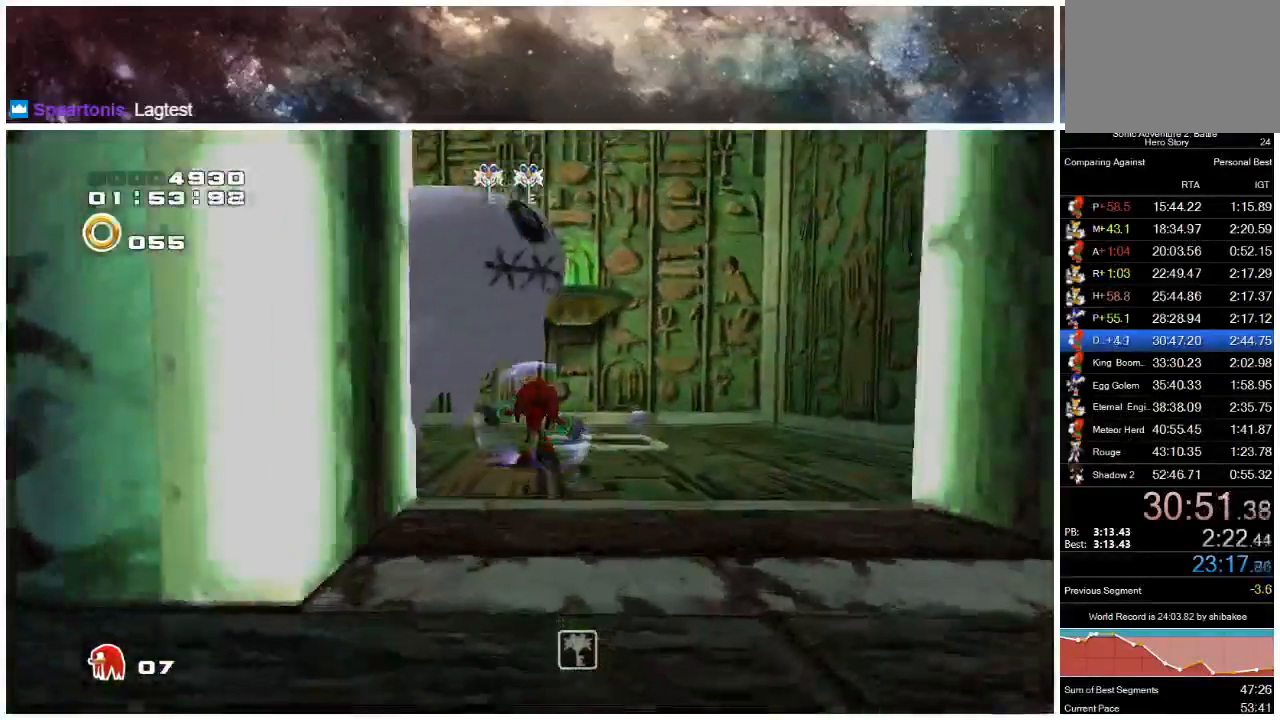
{"buttons": [], "left_stick": "up-left", "right_stick": "center", "events": [[50, "A", "down"], [283, "A", "up"]]}
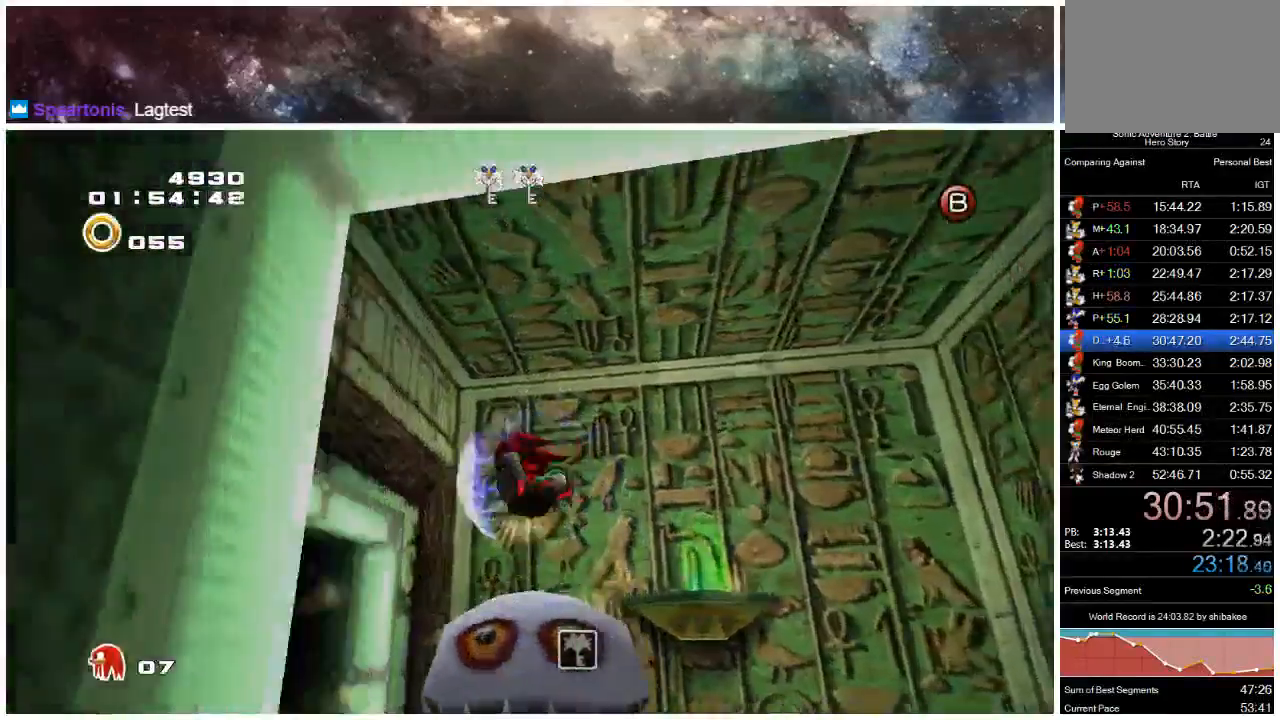
{"buttons": [], "left_stick": "up-left", "right_stick": "center", "events": [[300, "A", "down"], [467, "A", "up"]]}
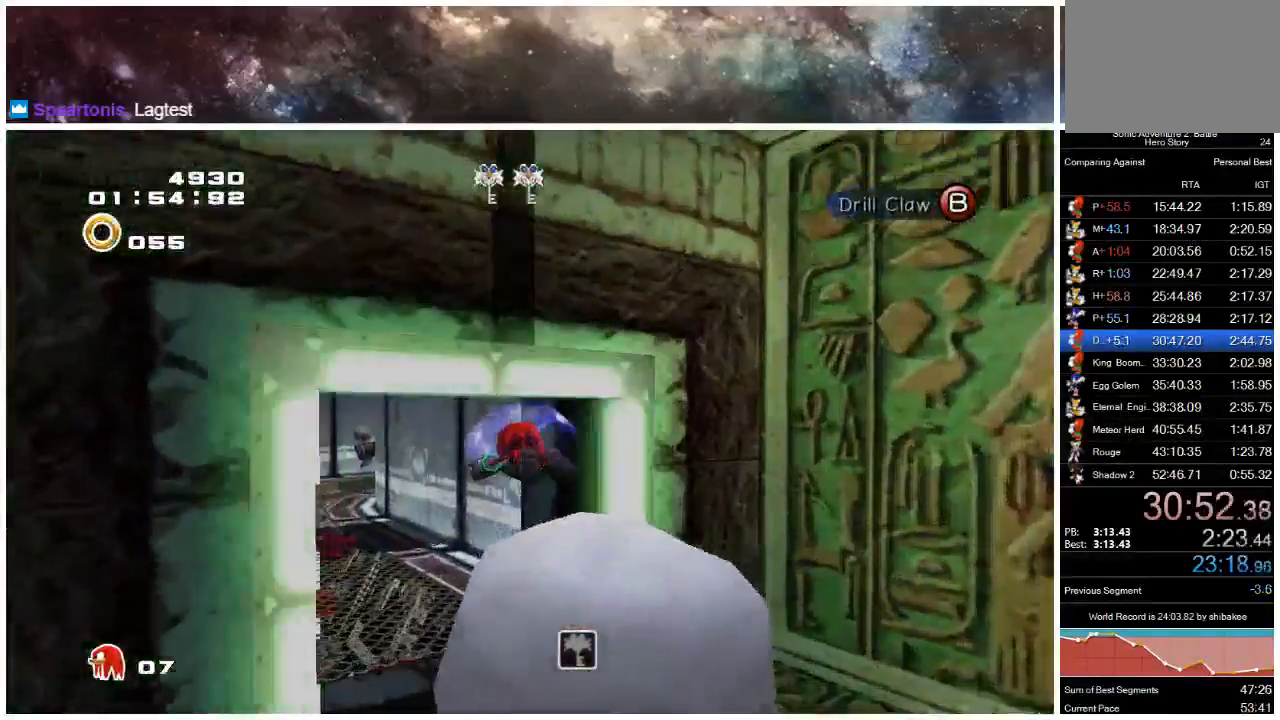
{"buttons": ["A"], "left_stick": "up-left", "right_stick": "center", "events": [[467, "A", "down"]]}
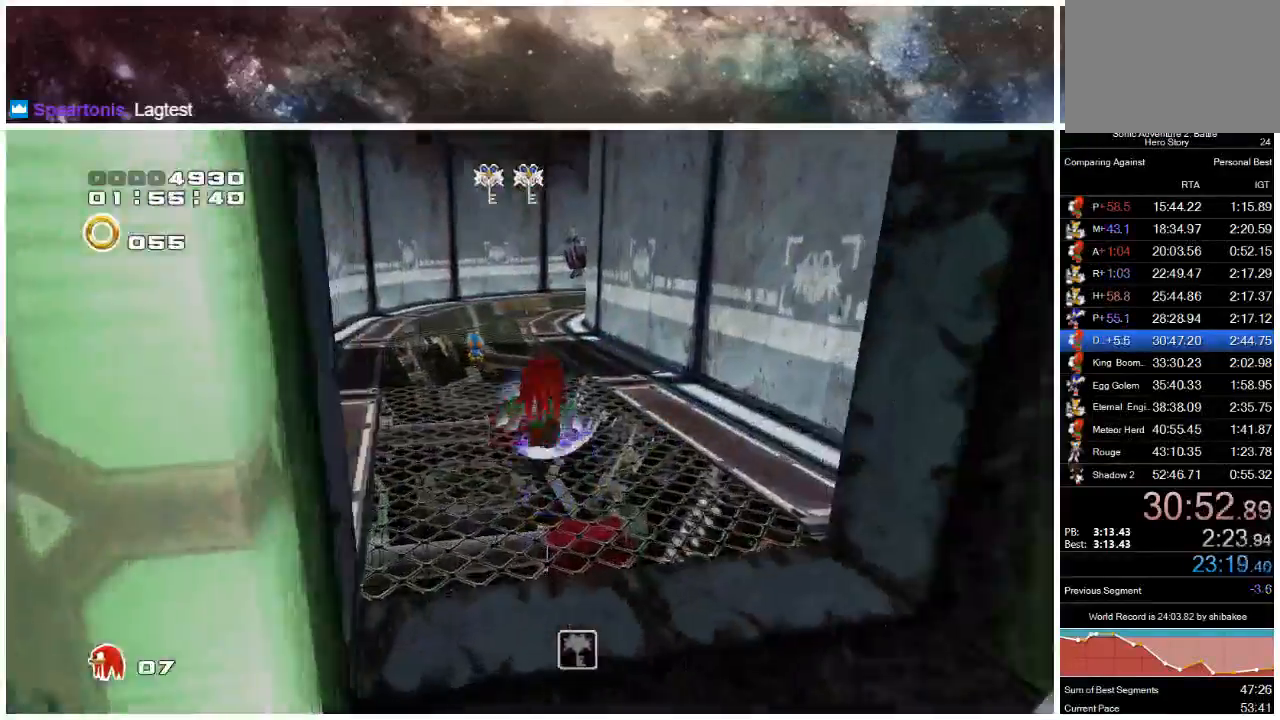
{"buttons": [], "left_stick": "up", "right_stick": "center", "events": [[17, "left_stick", "up"], [400, "A", "up"]]}
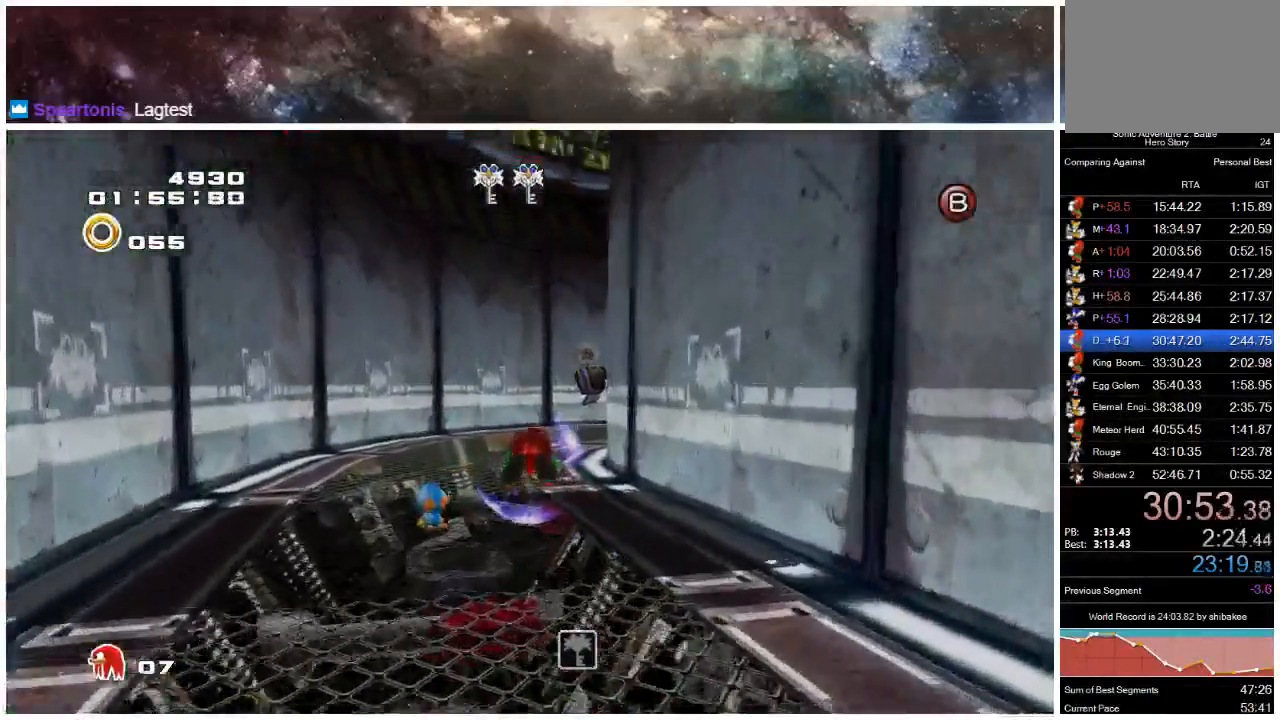
{"buttons": [], "left_stick": "up", "right_stick": "center", "events": []}
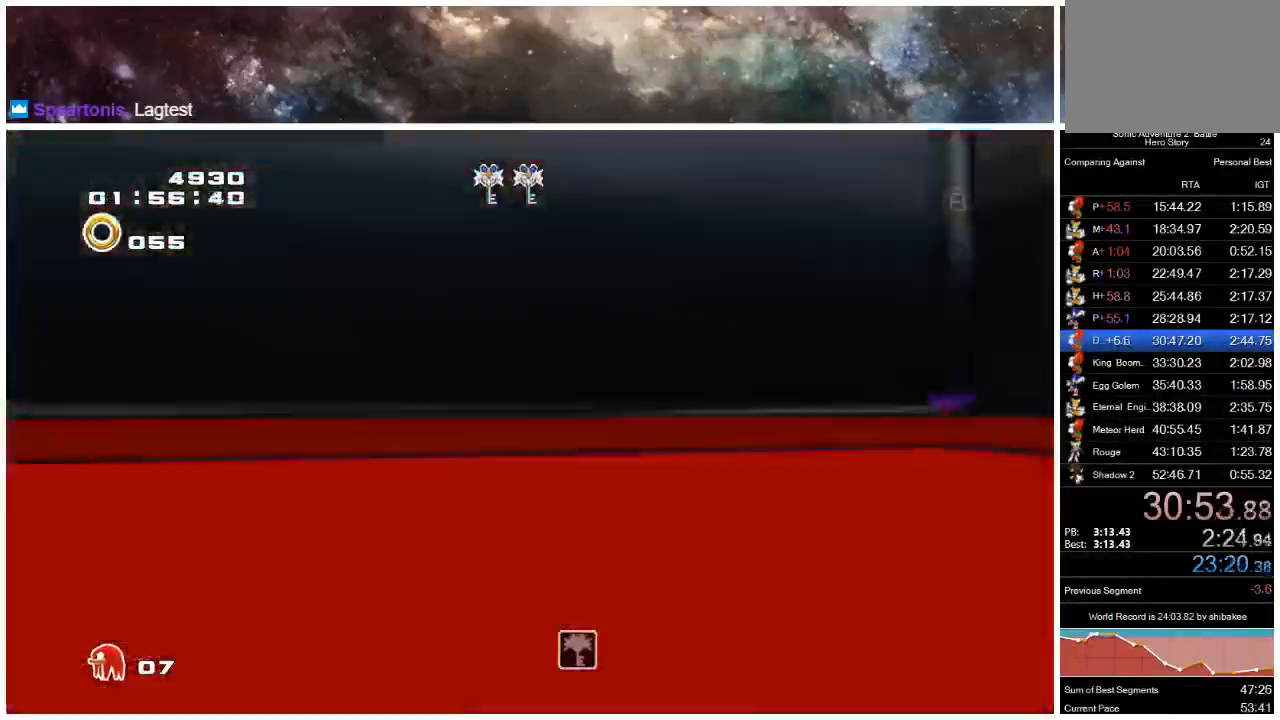
{"buttons": [], "left_stick": "up", "right_stick": "center", "events": [[17, "left_stick", "up-right"], [117, "X", "down"], [183, "X", "up"], [183, "left_stick", "up"]]}
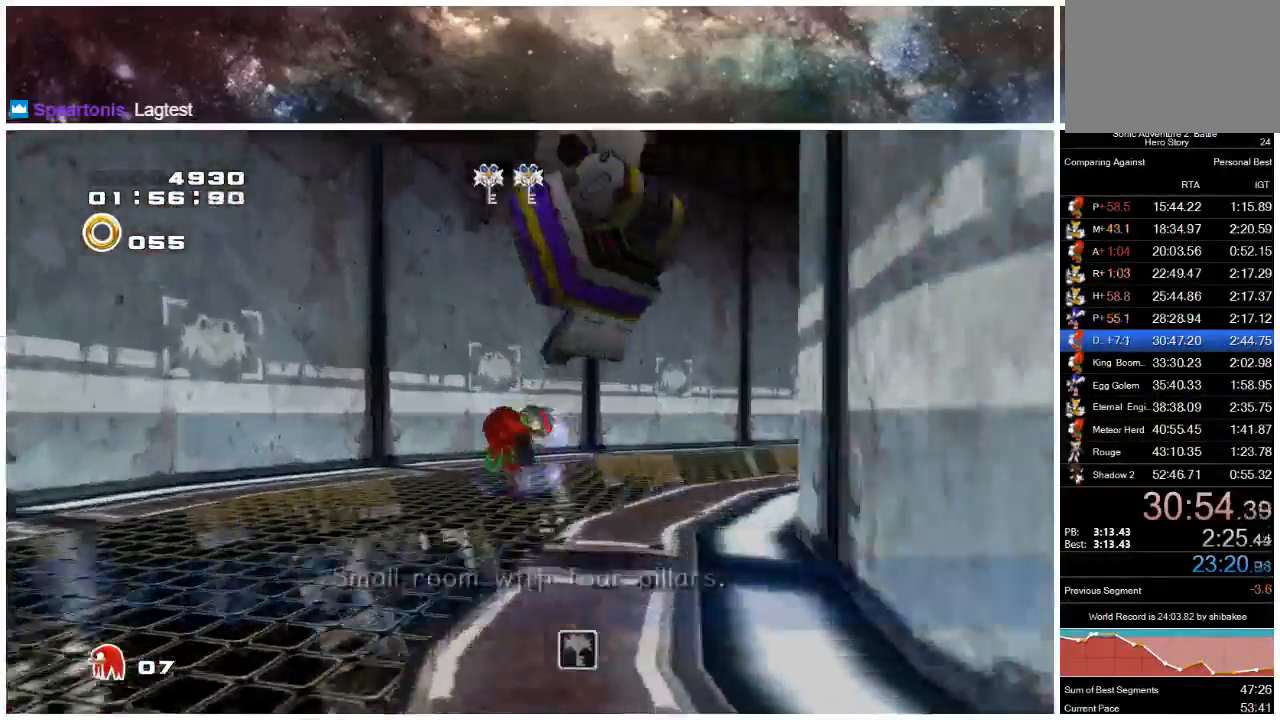
{"buttons": [], "left_stick": "up", "right_stick": "center", "events": [[233, "left_stick", "up-right"], [500, "left_stick", "up"]]}
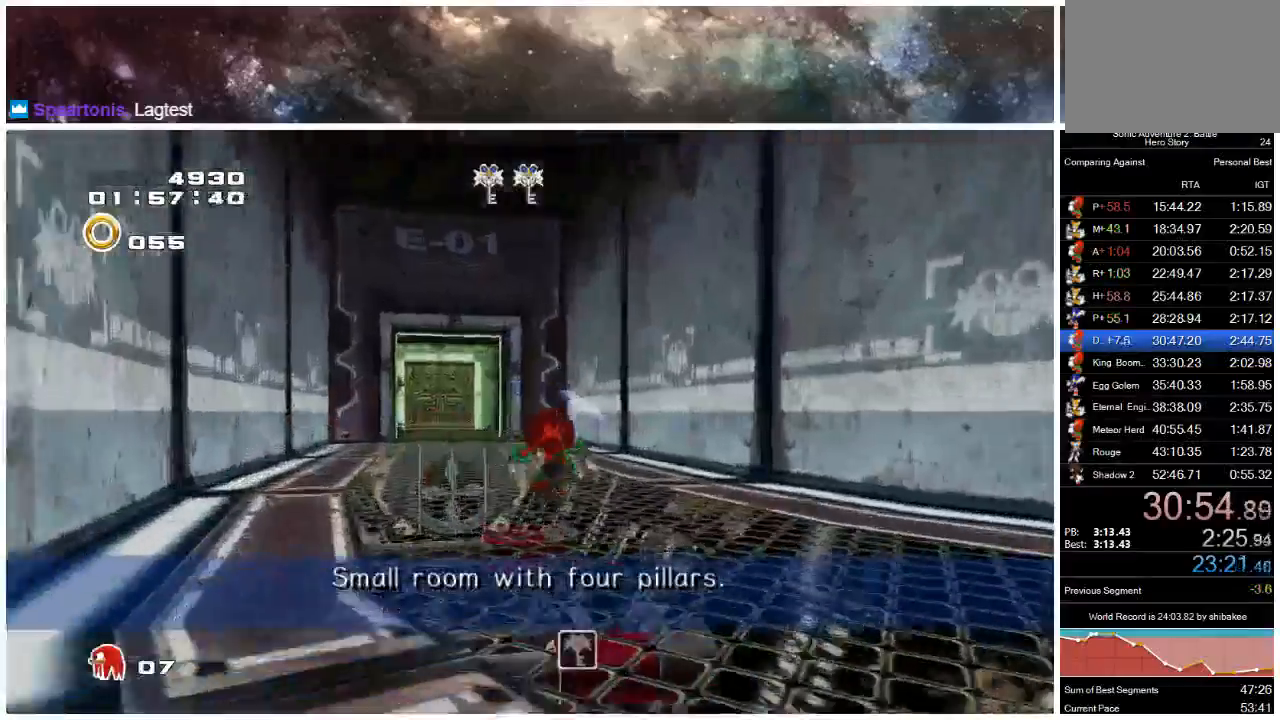
{"buttons": [], "left_stick": "up", "right_stick": "center", "events": []}
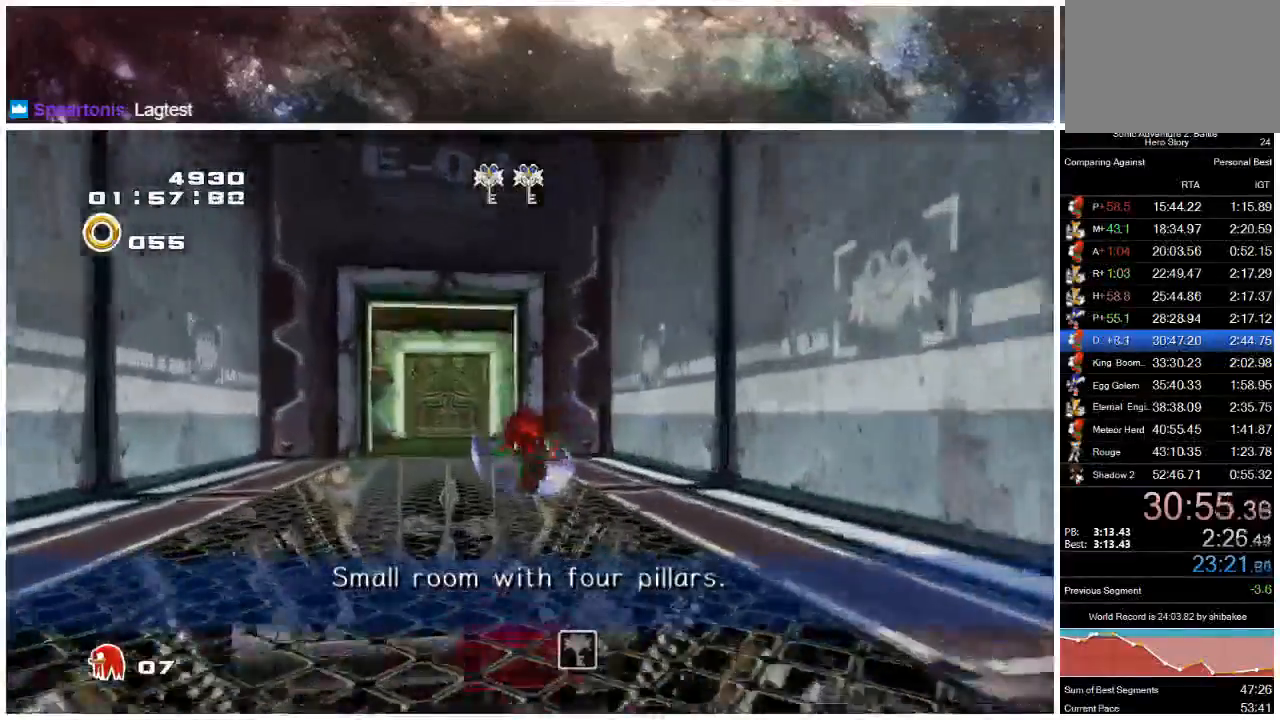
{"buttons": [], "left_stick": "up", "right_stick": "center", "events": []}
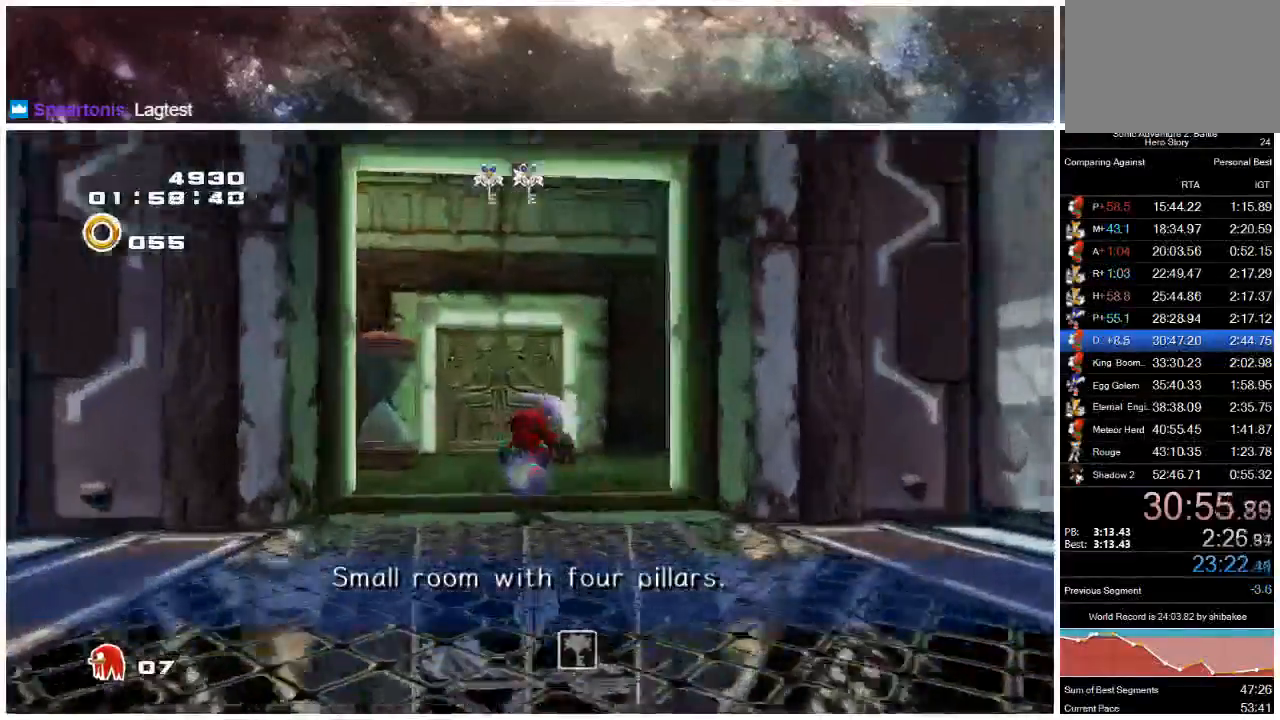
{"buttons": [], "left_stick": "up-right", "right_stick": "center", "events": [[200, "X", "down"], [300, "X", "up"], [367, "left_stick", "up-right"]]}
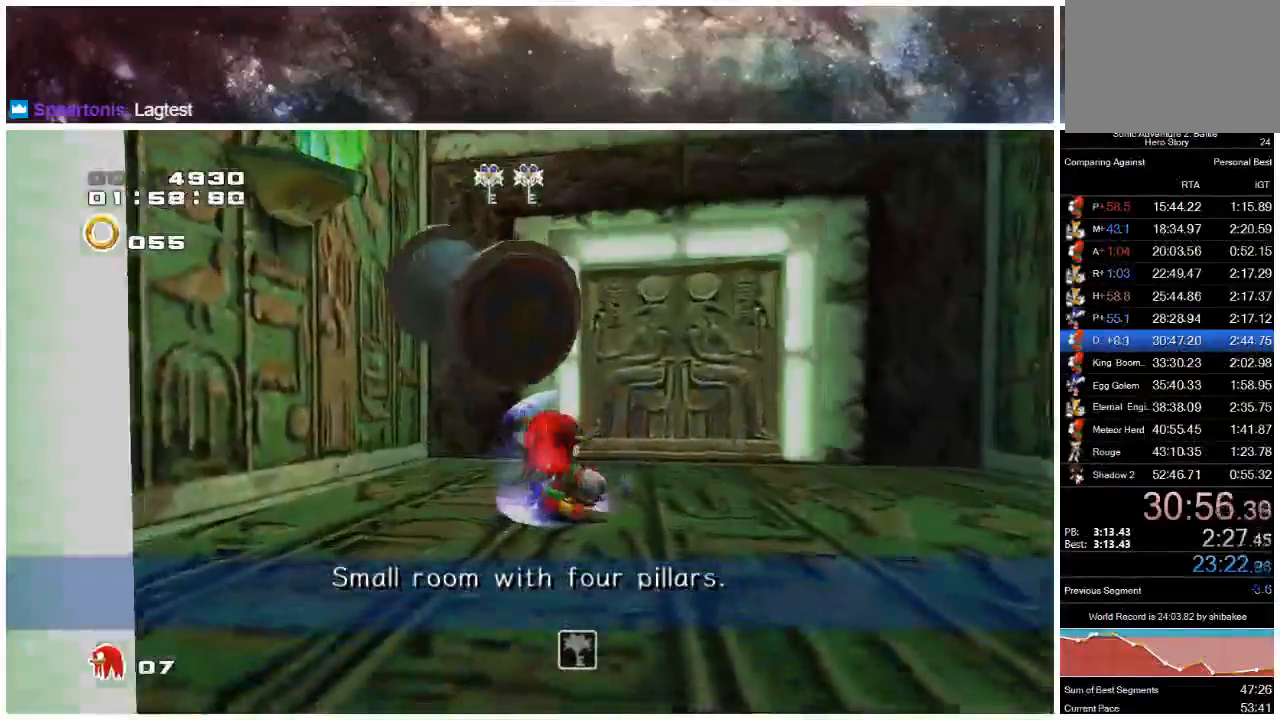
{"buttons": [], "left_stick": "up", "right_stick": "center", "events": [[133, "A", "down"], [200, "A", "up"], [267, "A", "down"], [267, "left_stick", "up"], [467, "A", "up"]]}
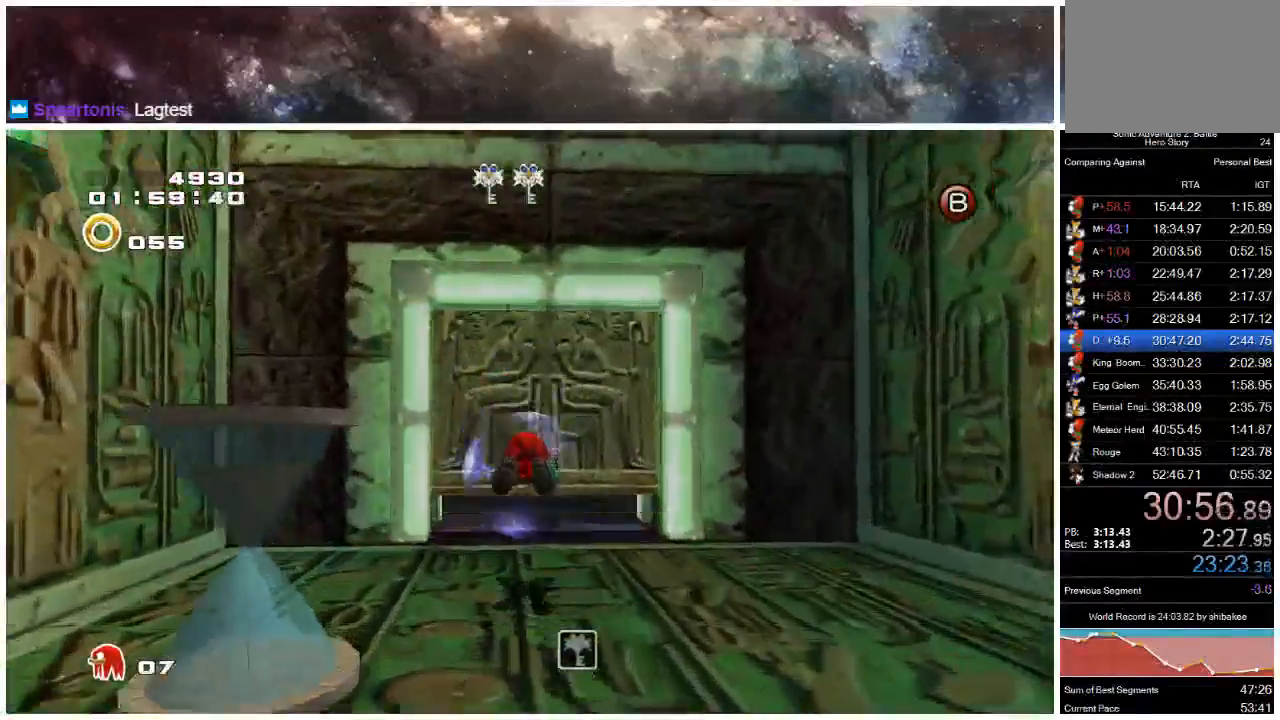
{"buttons": [], "left_stick": "up", "right_stick": "center", "events": []}
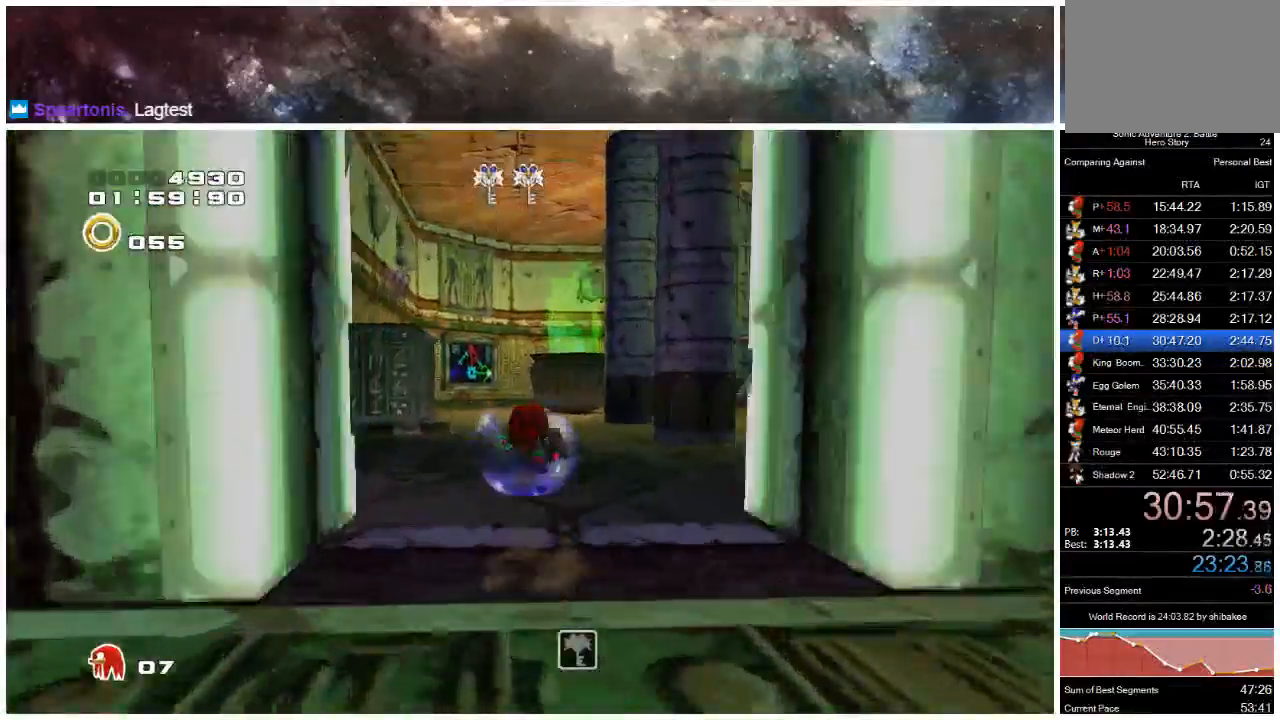
{"buttons": [], "left_stick": "up-right", "right_stick": "center", "events": [[317, "left_stick", "up-right"]]}